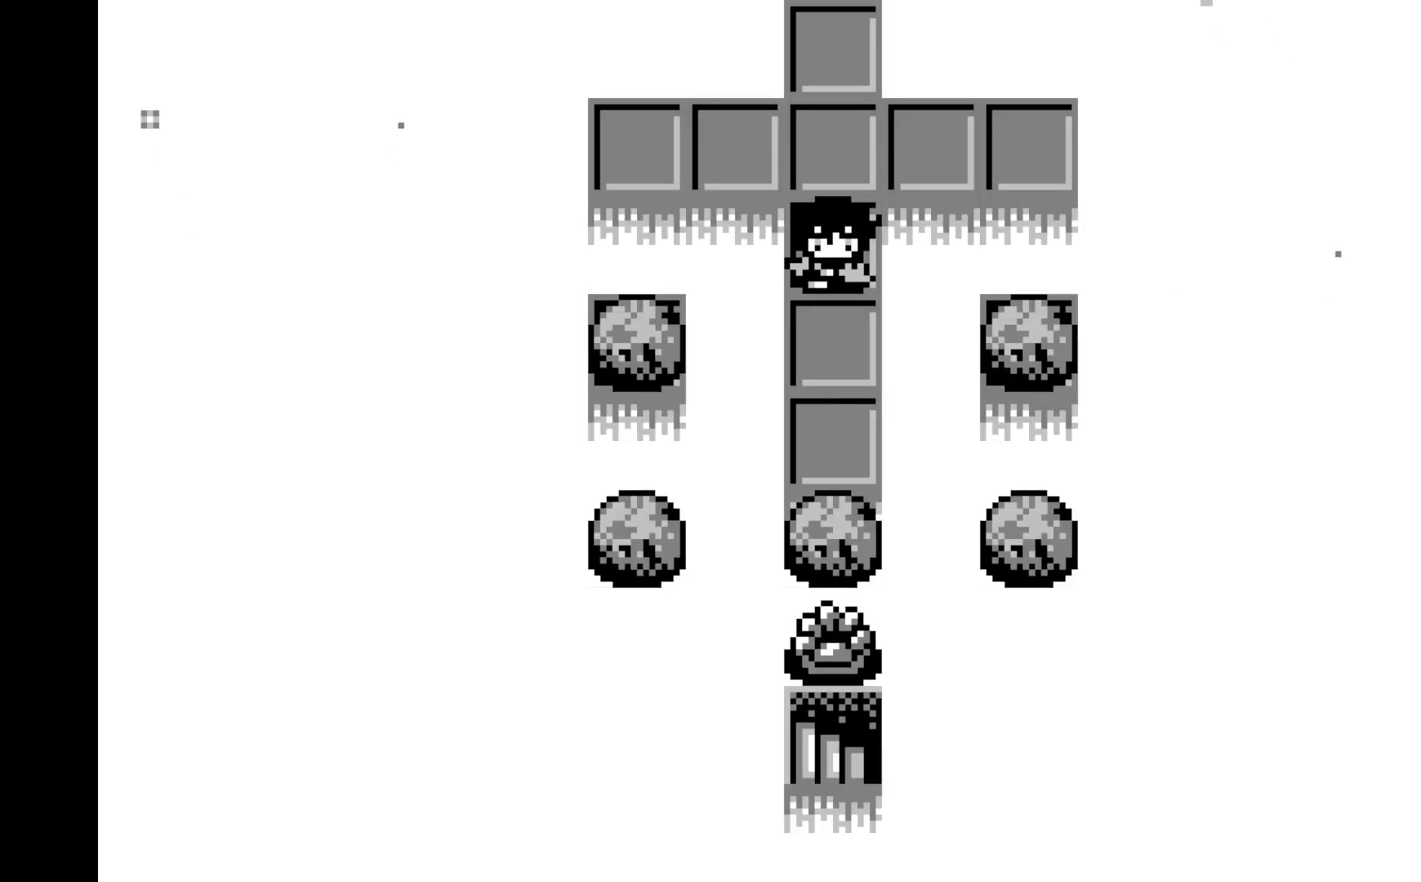
Gameplay with a controller (Xbox layout); each line is a JSON object with the inputs held at the frame after it. "events" lists button and stick changes between this image and that frame as [ms after this image, input, new state], when the widget could be followed in between. Not read: right_stick.
{"buttons": [], "left_stick": "center", "events": [[100, "DPAD_DOWN", "up"], [350, "DPAD_DOWN", "down"], [450, "DPAD_DOWN", "up"]]}
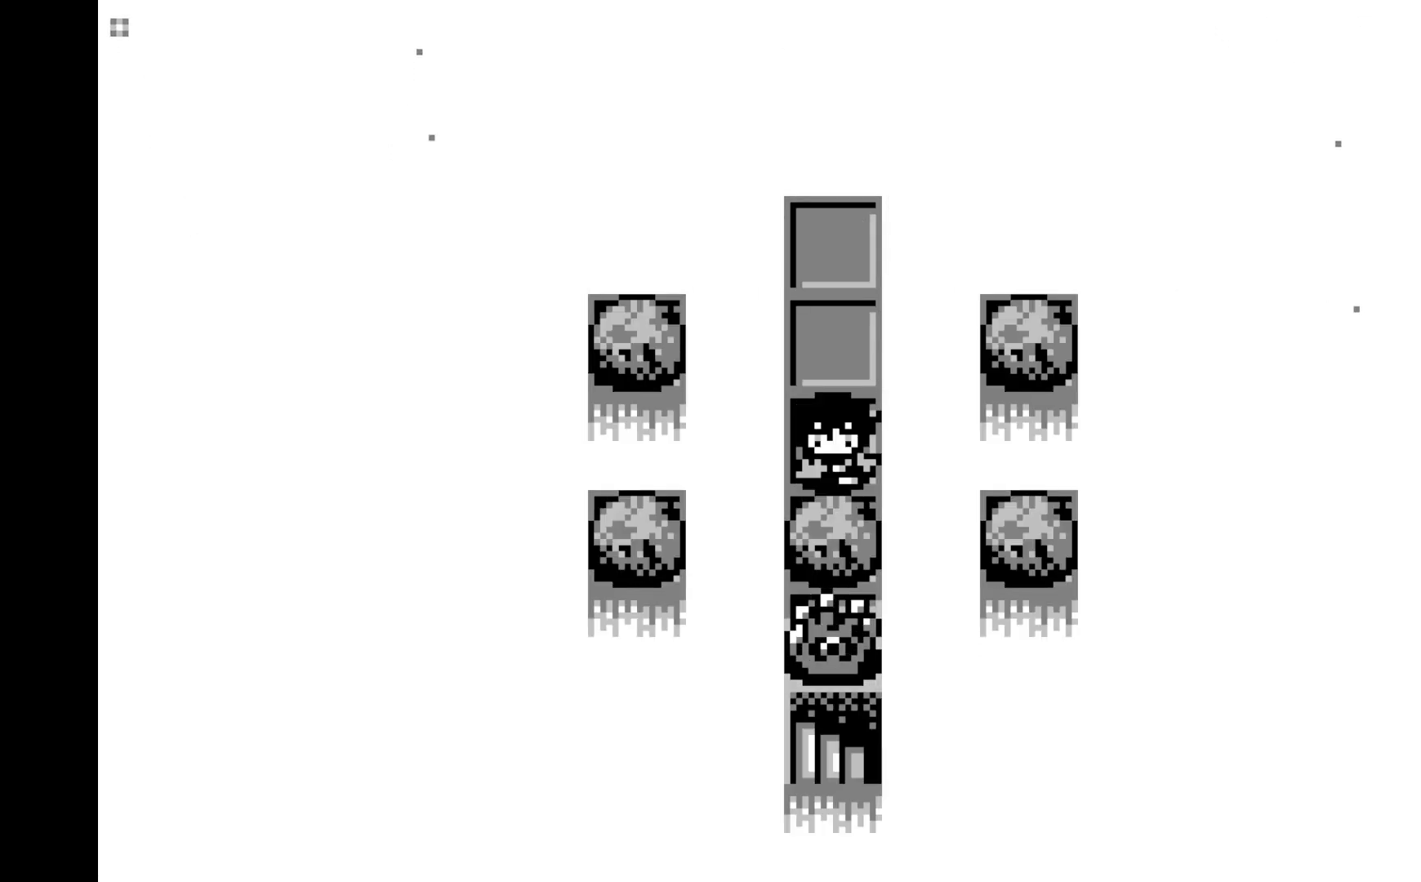
{"buttons": [], "left_stick": "center", "events": [[117, "DPAD_DOWN", "down"], [250, "DPAD_DOWN", "up"]]}
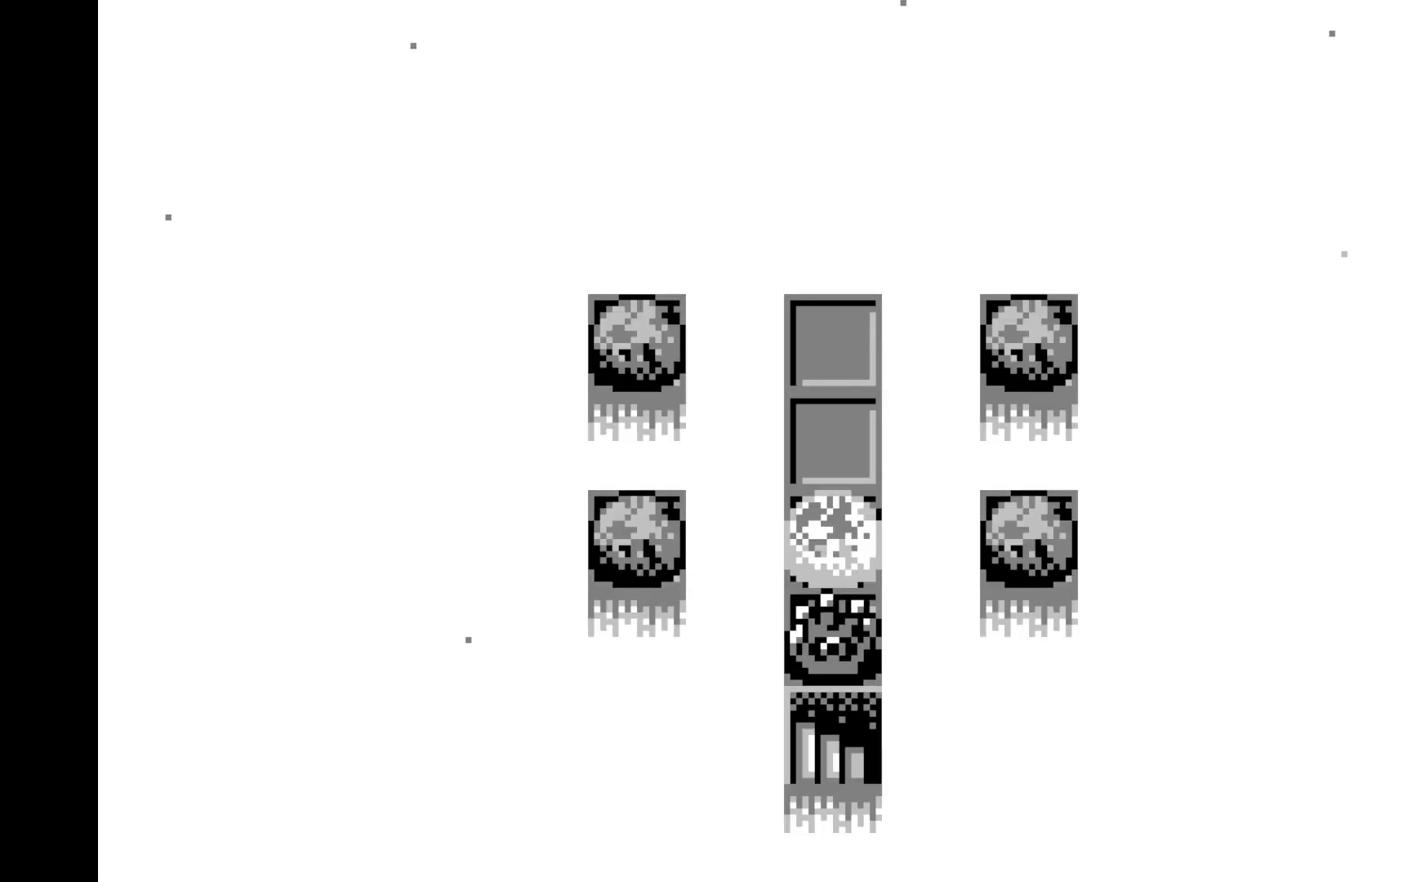
{"buttons": ["A"], "left_stick": "center", "events": [[467, "A", "down"]]}
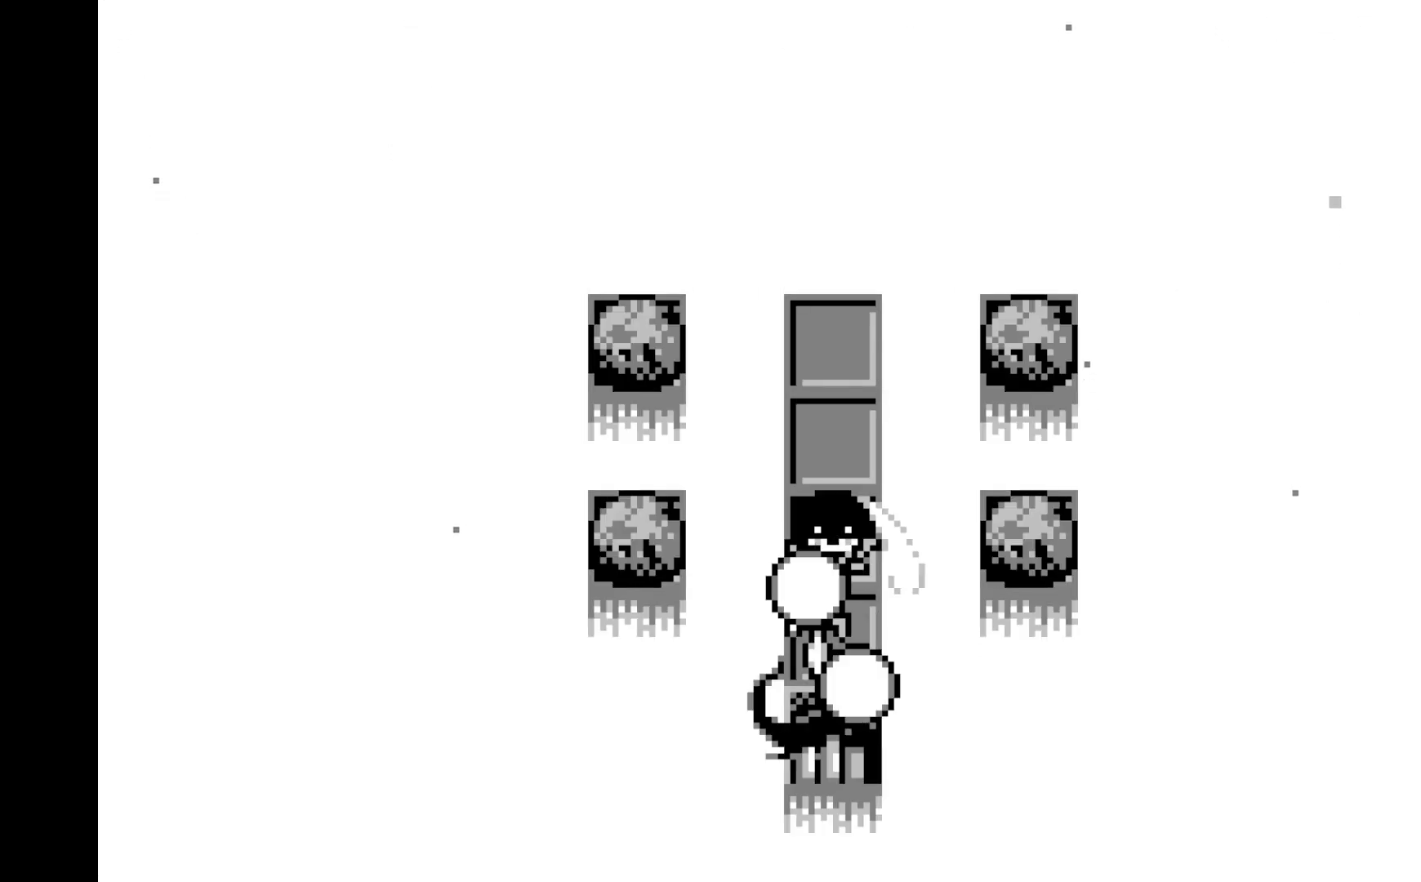
{"buttons": [], "left_stick": "center", "events": [[233, "A", "up"]]}
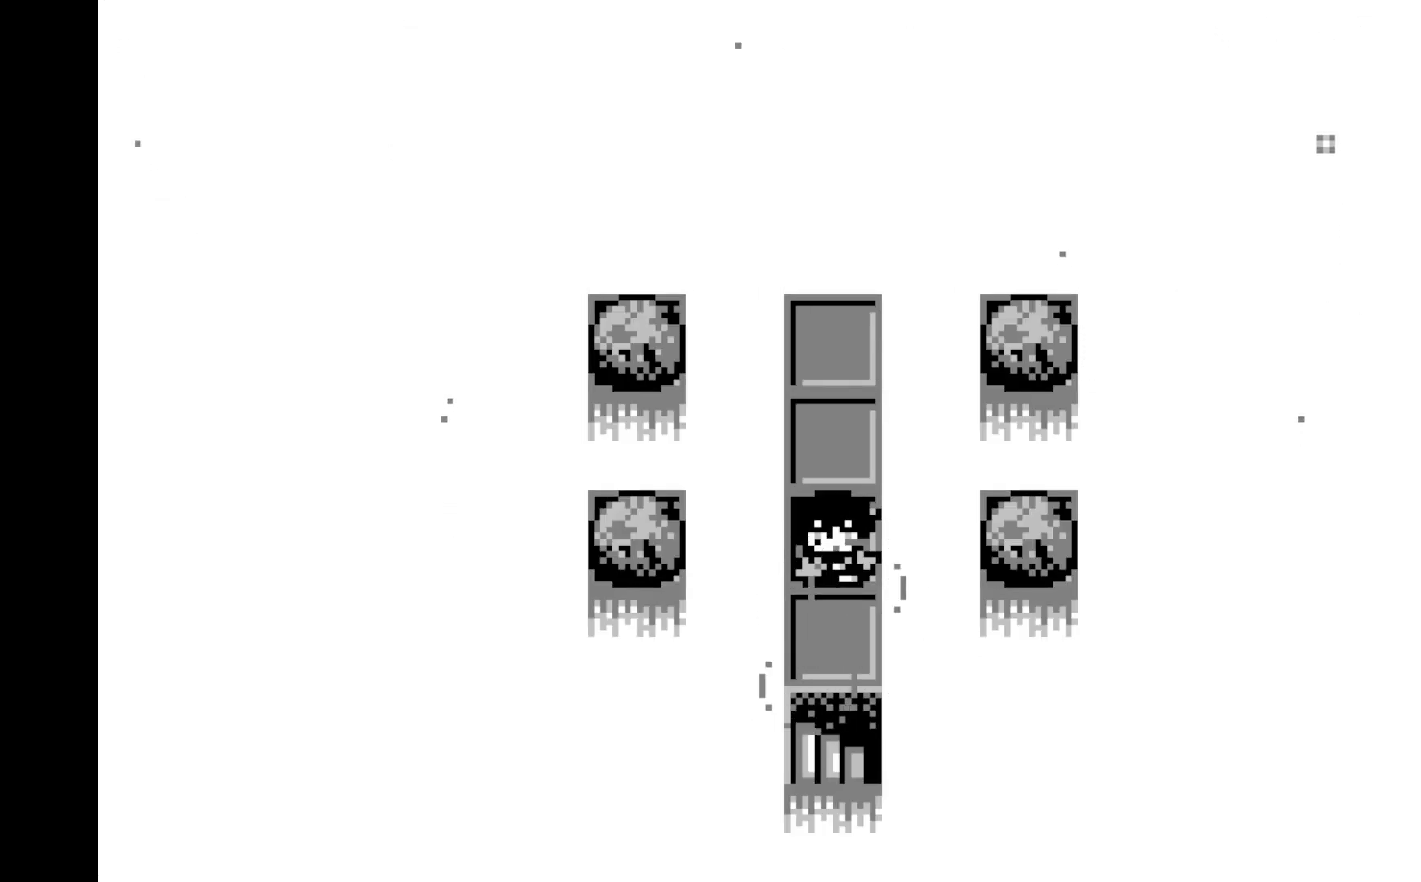
{"buttons": [], "left_stick": "center", "events": [[17, "DPAD_DOWN", "down"], [150, "DPAD_DOWN", "up"], [200, "DPAD_DOWN", "down"], [317, "DPAD_DOWN", "up"]]}
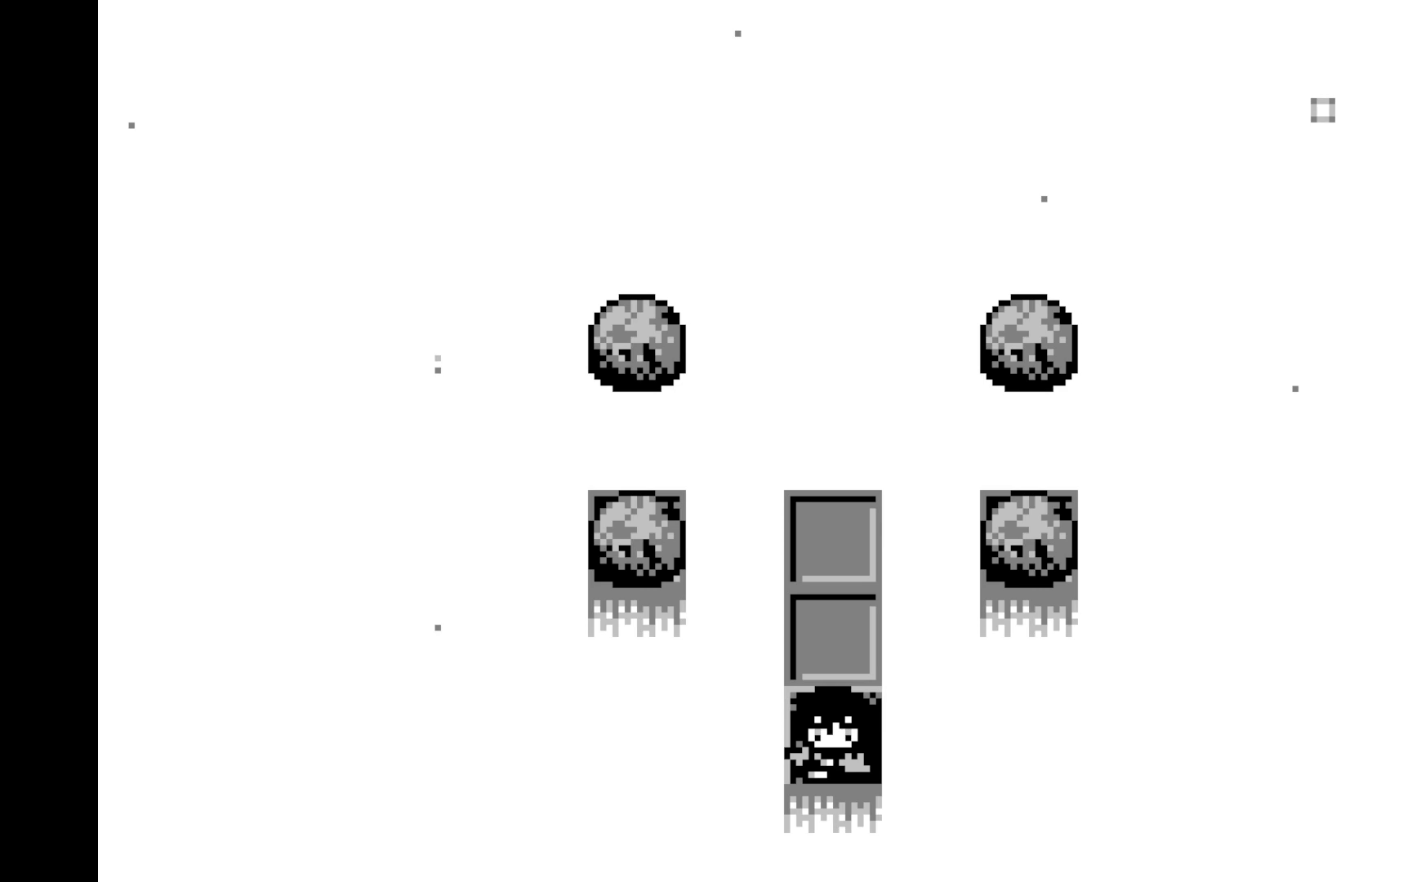
{"buttons": [], "left_stick": "center", "events": []}
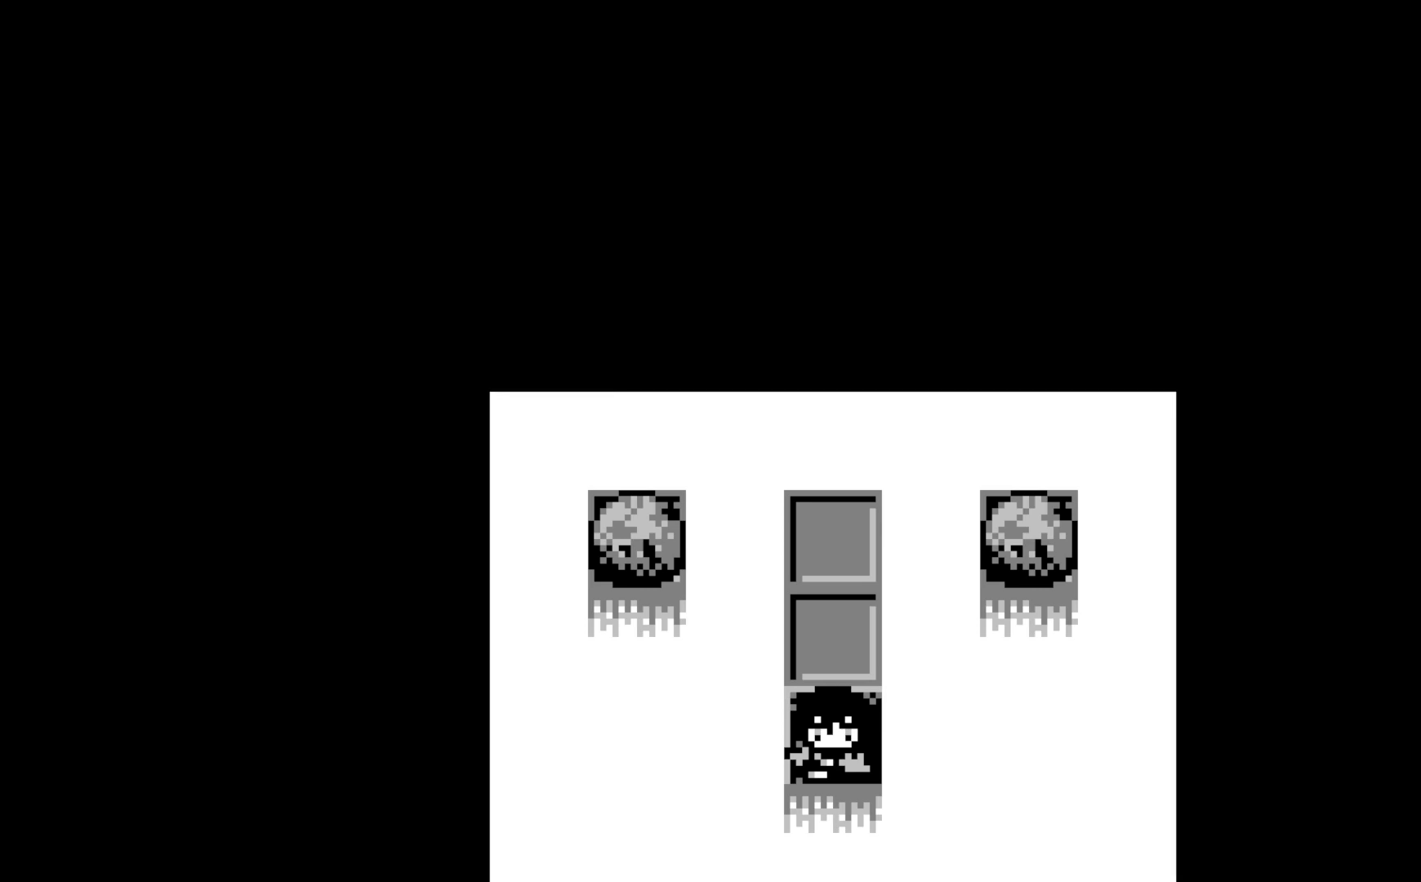
{"buttons": [], "left_stick": "center", "events": []}
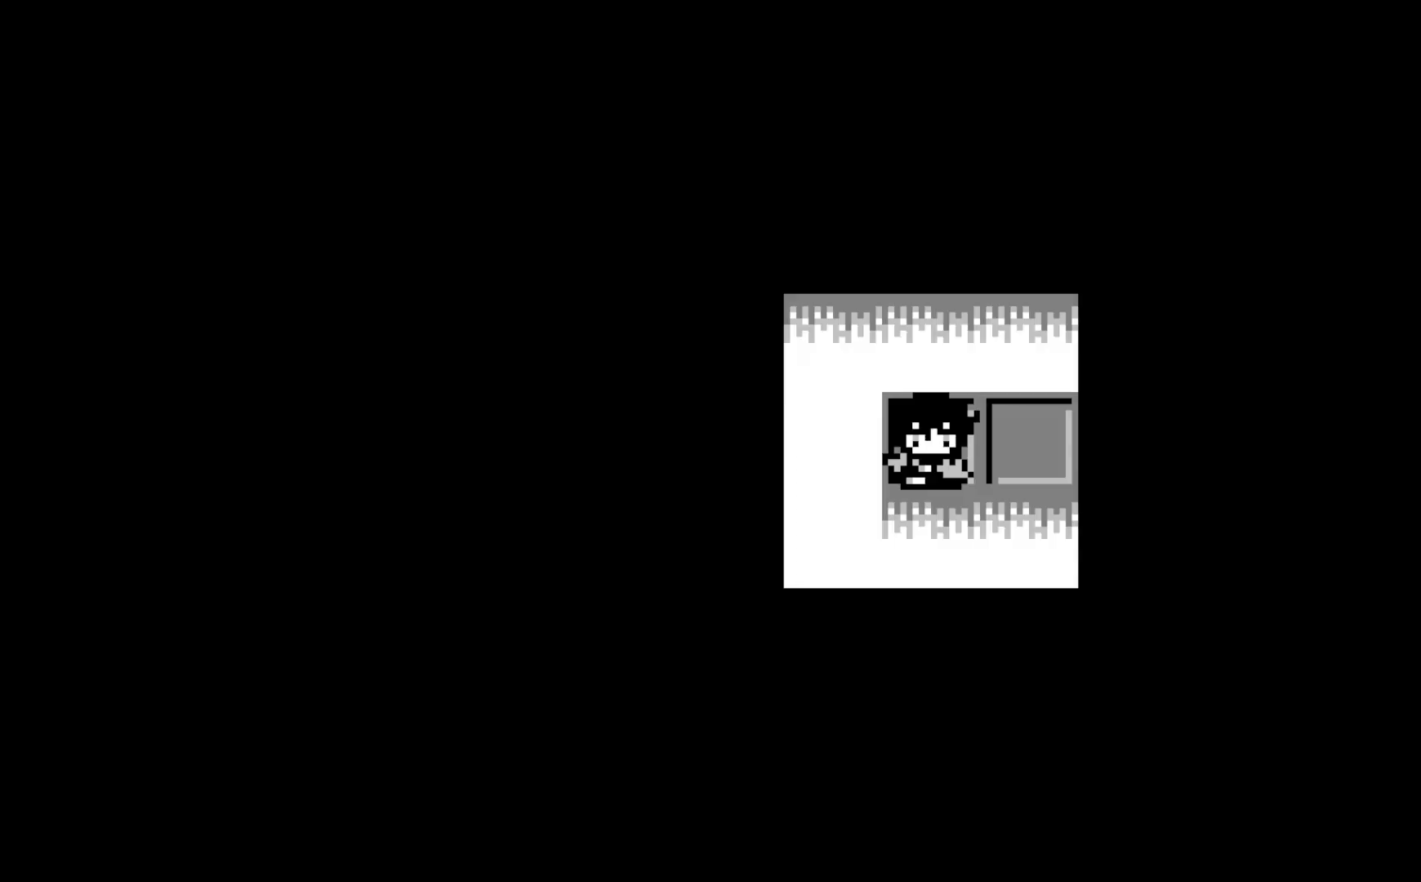
{"buttons": [], "left_stick": "center", "events": []}
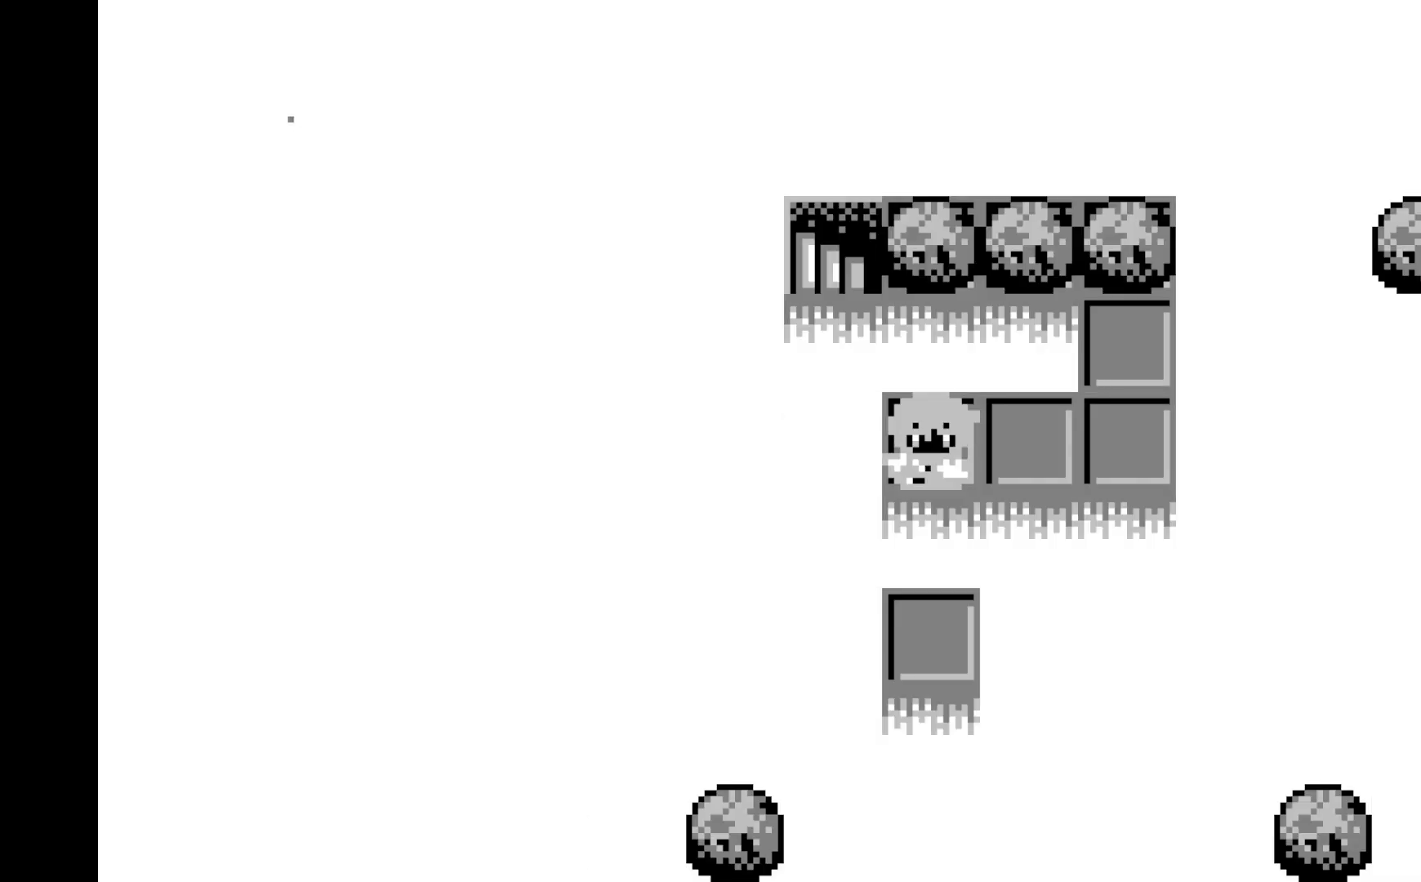
{"buttons": [], "left_stick": "center", "events": []}
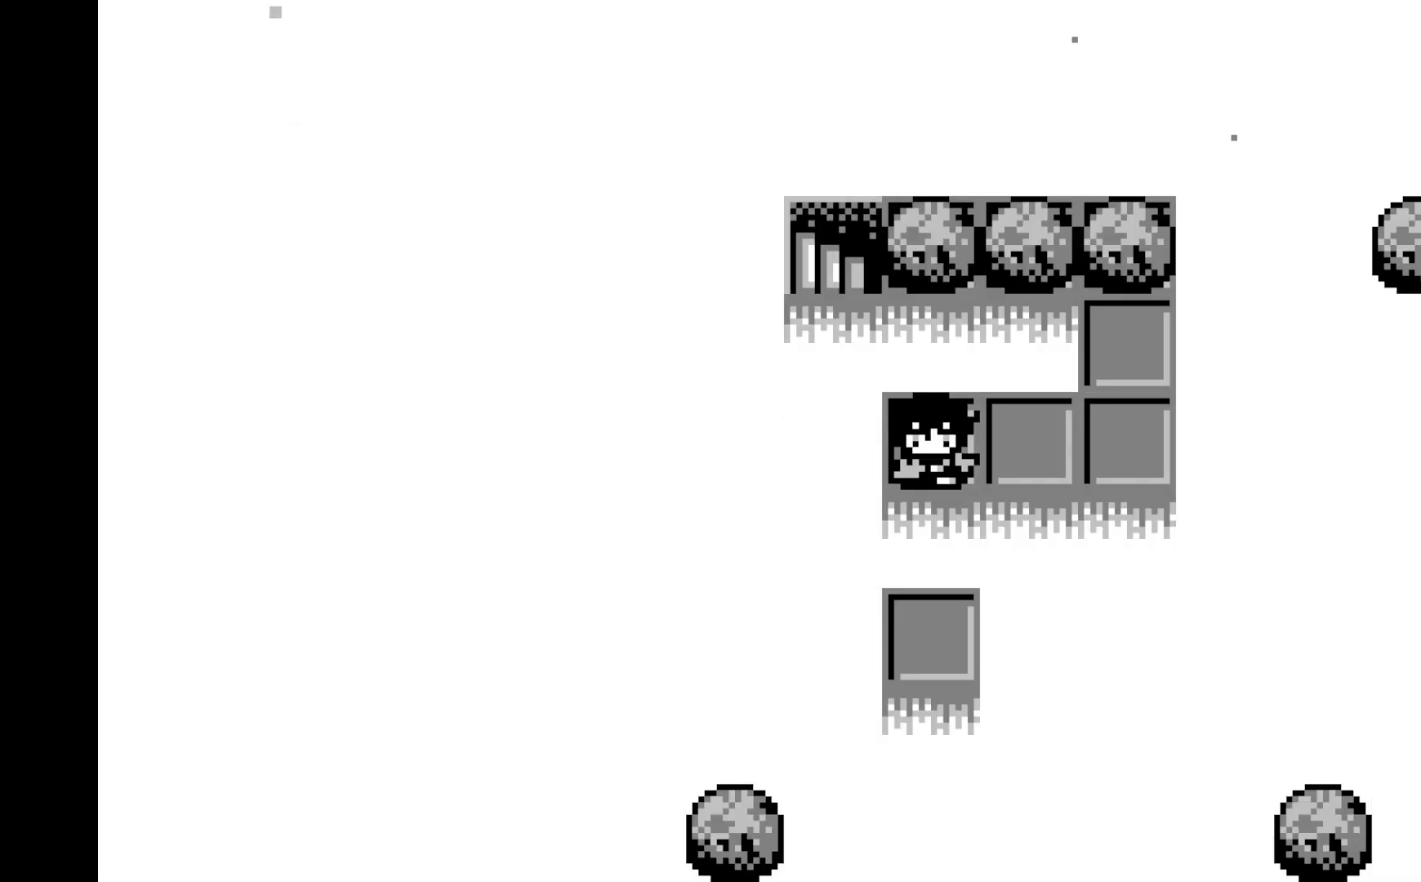
{"buttons": ["DPAD_RIGHT"], "left_stick": "center", "events": [[467, "DPAD_RIGHT", "down"]]}
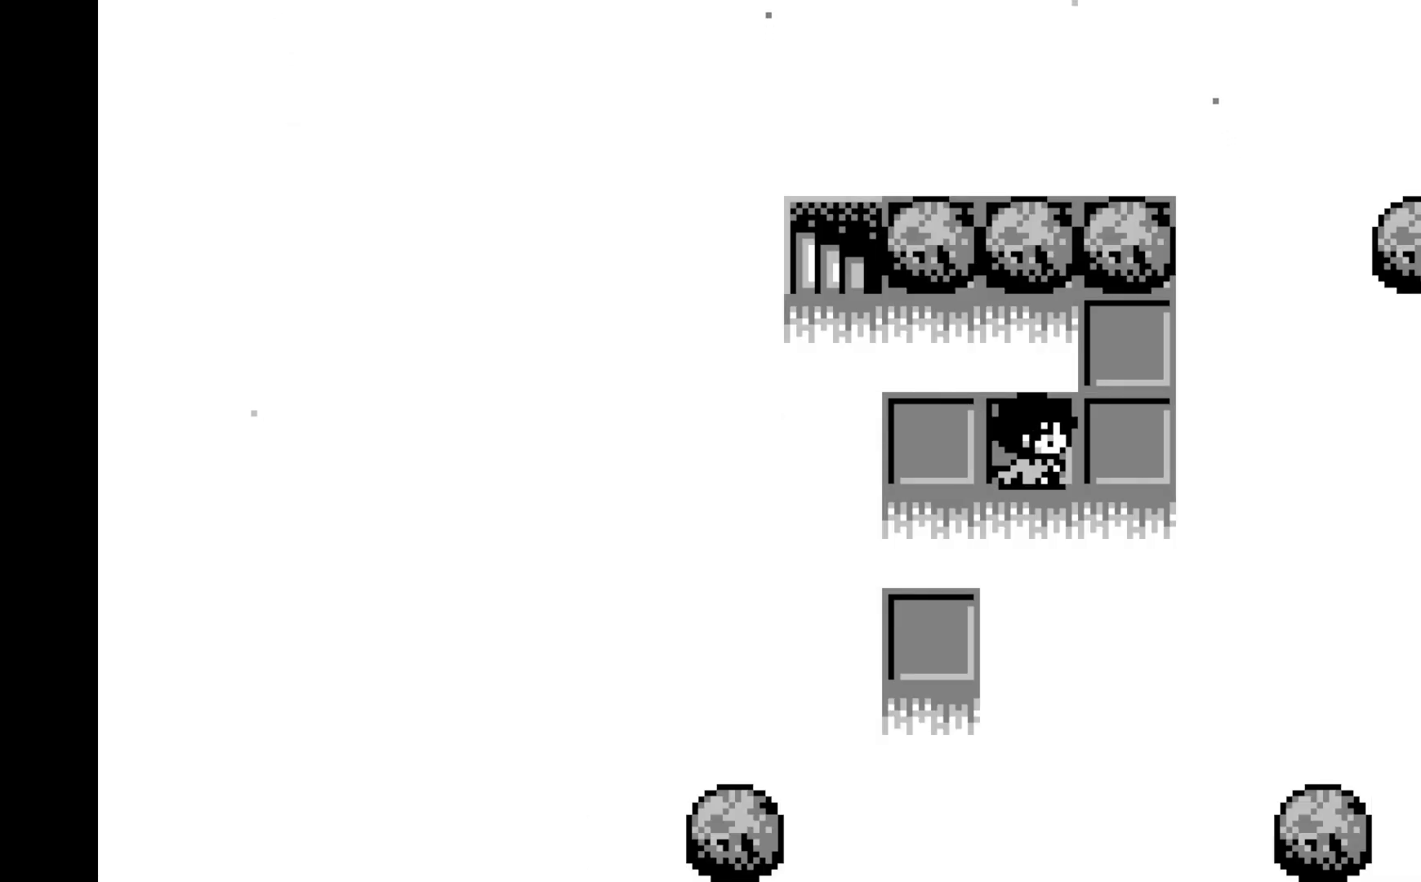
{"buttons": ["DPAD_UP"], "left_stick": "center", "events": [[83, "DPAD_RIGHT", "up"], [183, "DPAD_RIGHT", "down"], [283, "DPAD_RIGHT", "up"], [417, "DPAD_UP", "down"]]}
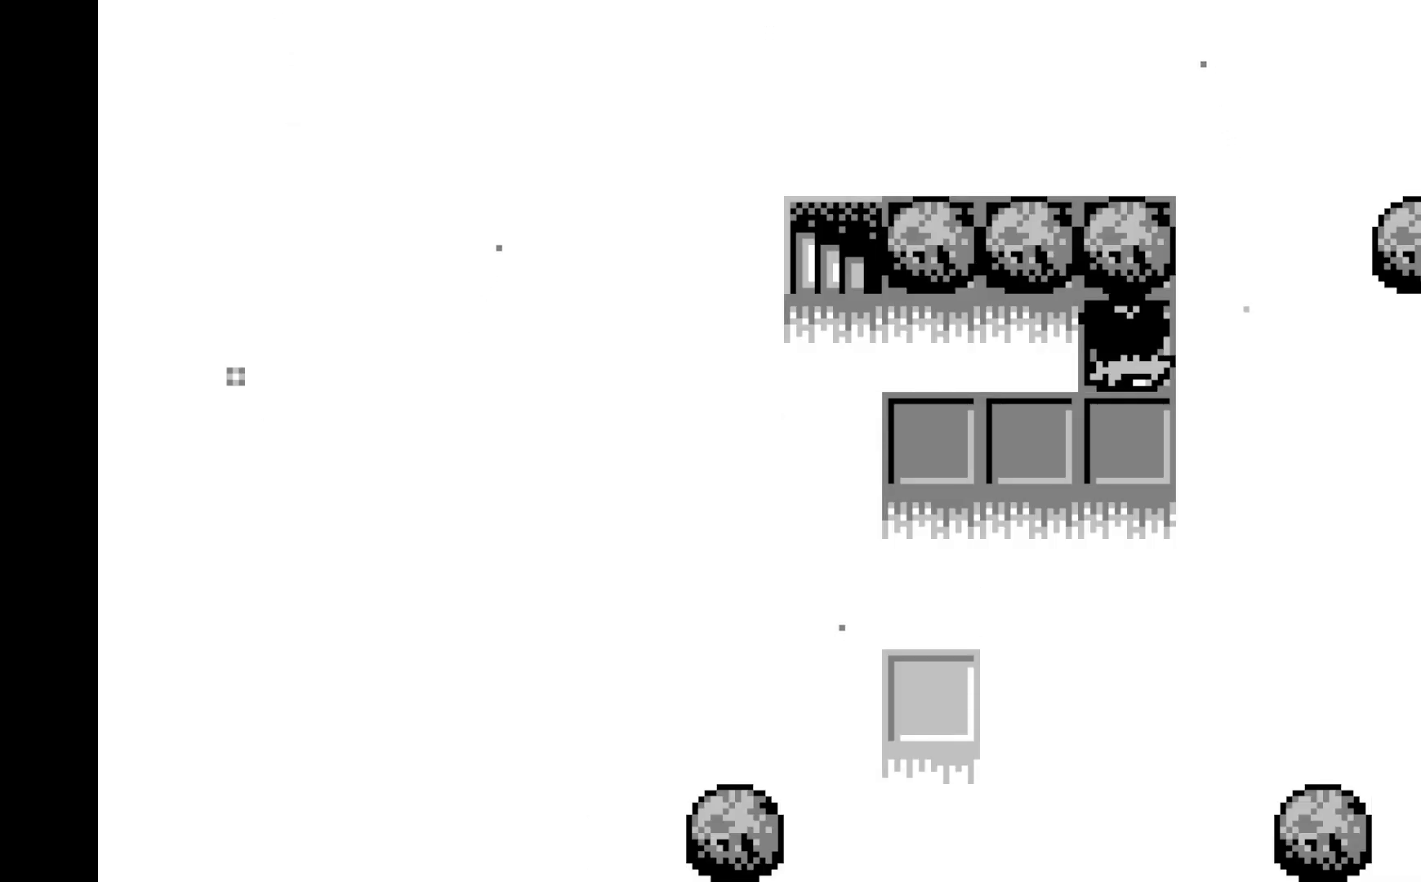
{"buttons": [], "left_stick": "center", "events": [[50, "DPAD_UP", "up"], [150, "DPAD_UP", "down"], [283, "DPAD_UP", "up"]]}
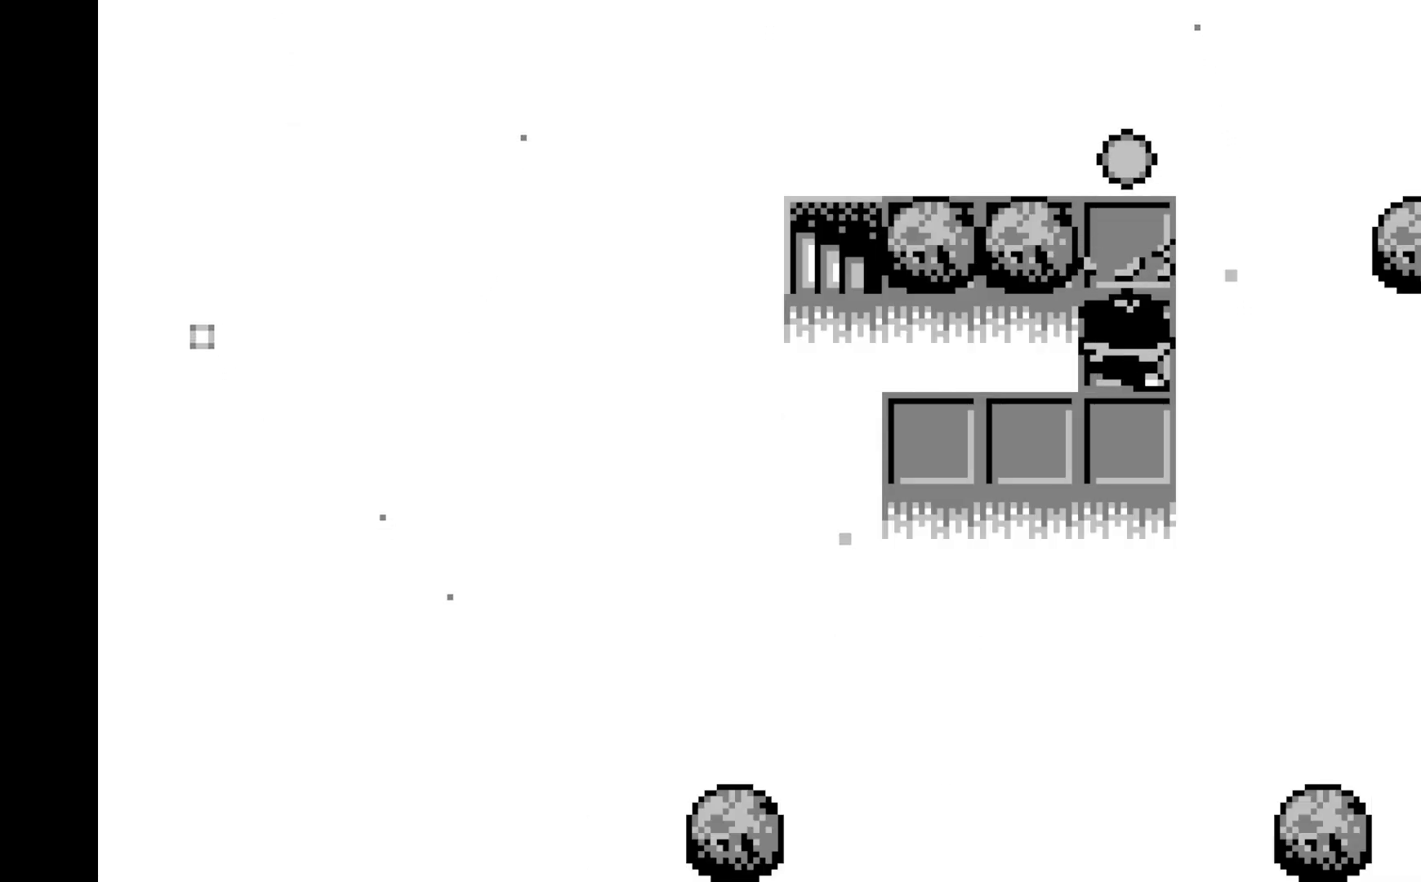
{"buttons": ["DPAD_LEFT"], "left_stick": "center", "events": [[133, "DPAD_UP", "down"], [250, "DPAD_UP", "up"], [467, "DPAD_LEFT", "down"]]}
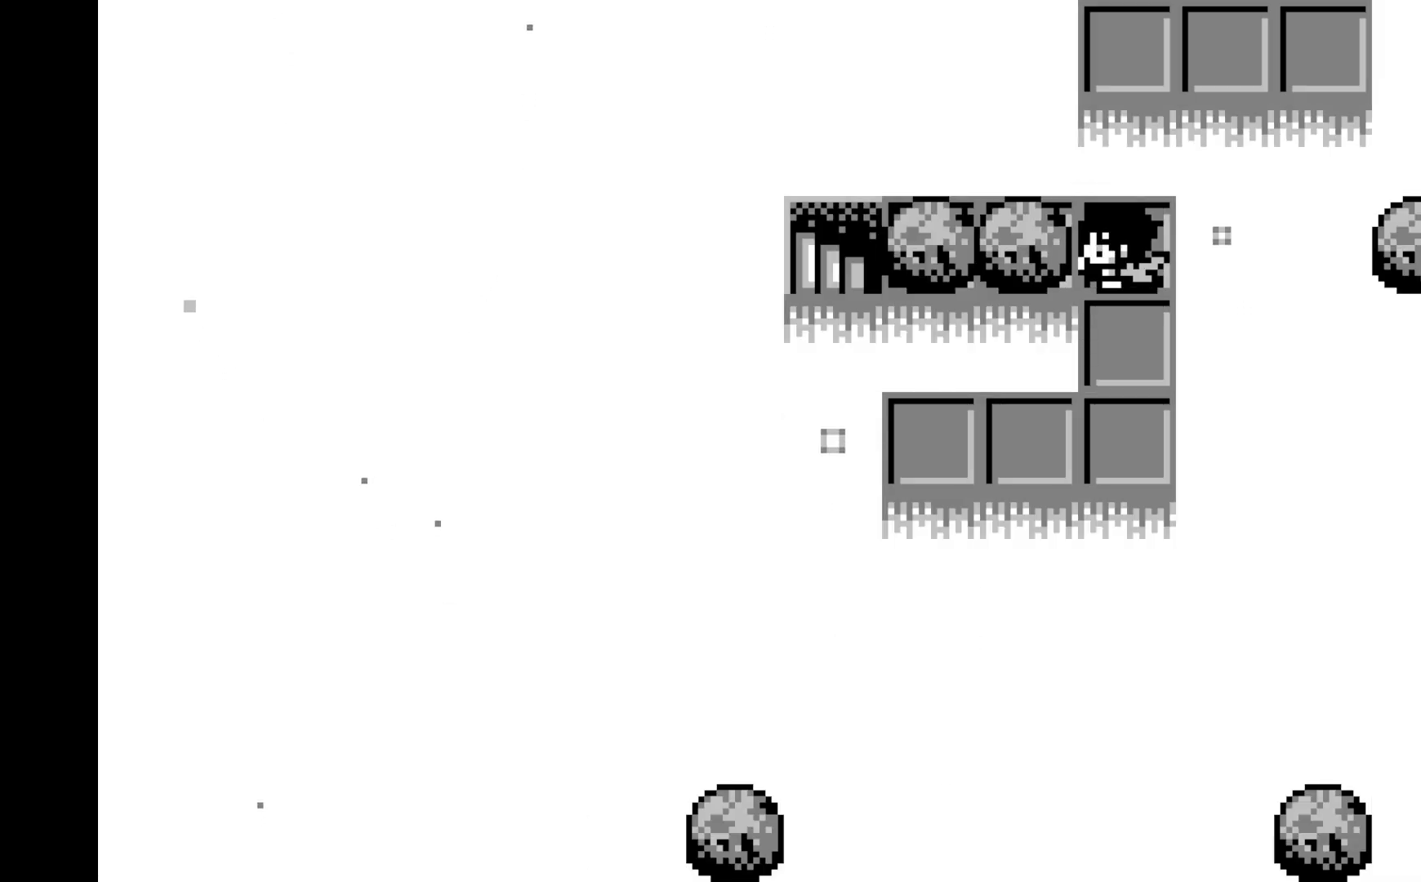
{"buttons": [], "left_stick": "center", "events": [[133, "DPAD_LEFT", "up"]]}
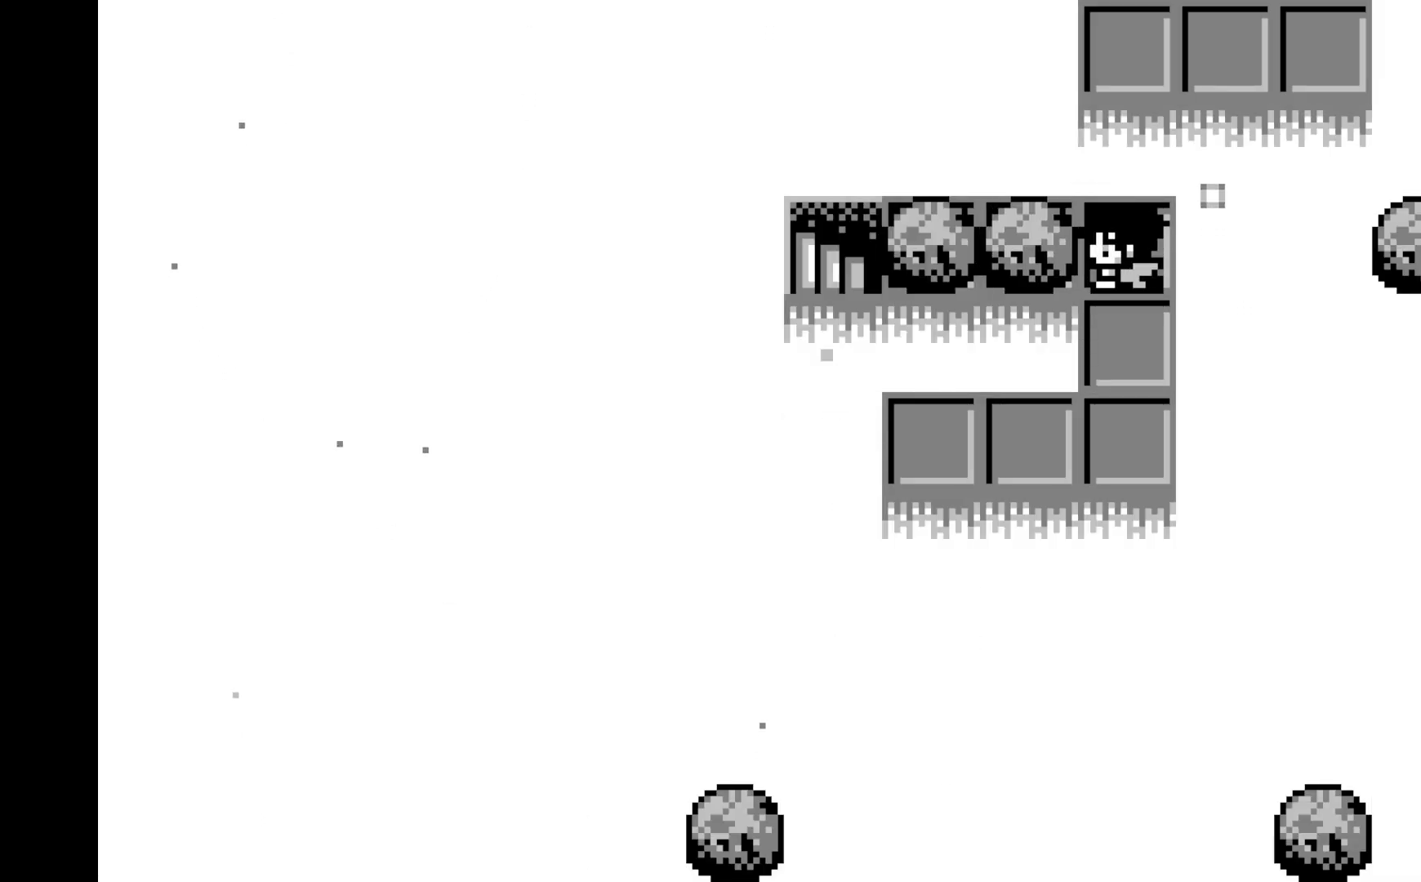
{"buttons": ["DPAD_UP"], "left_stick": "center", "events": [[283, "DPAD_UP", "down"], [400, "DPAD_UP", "up"], [483, "DPAD_UP", "down"]]}
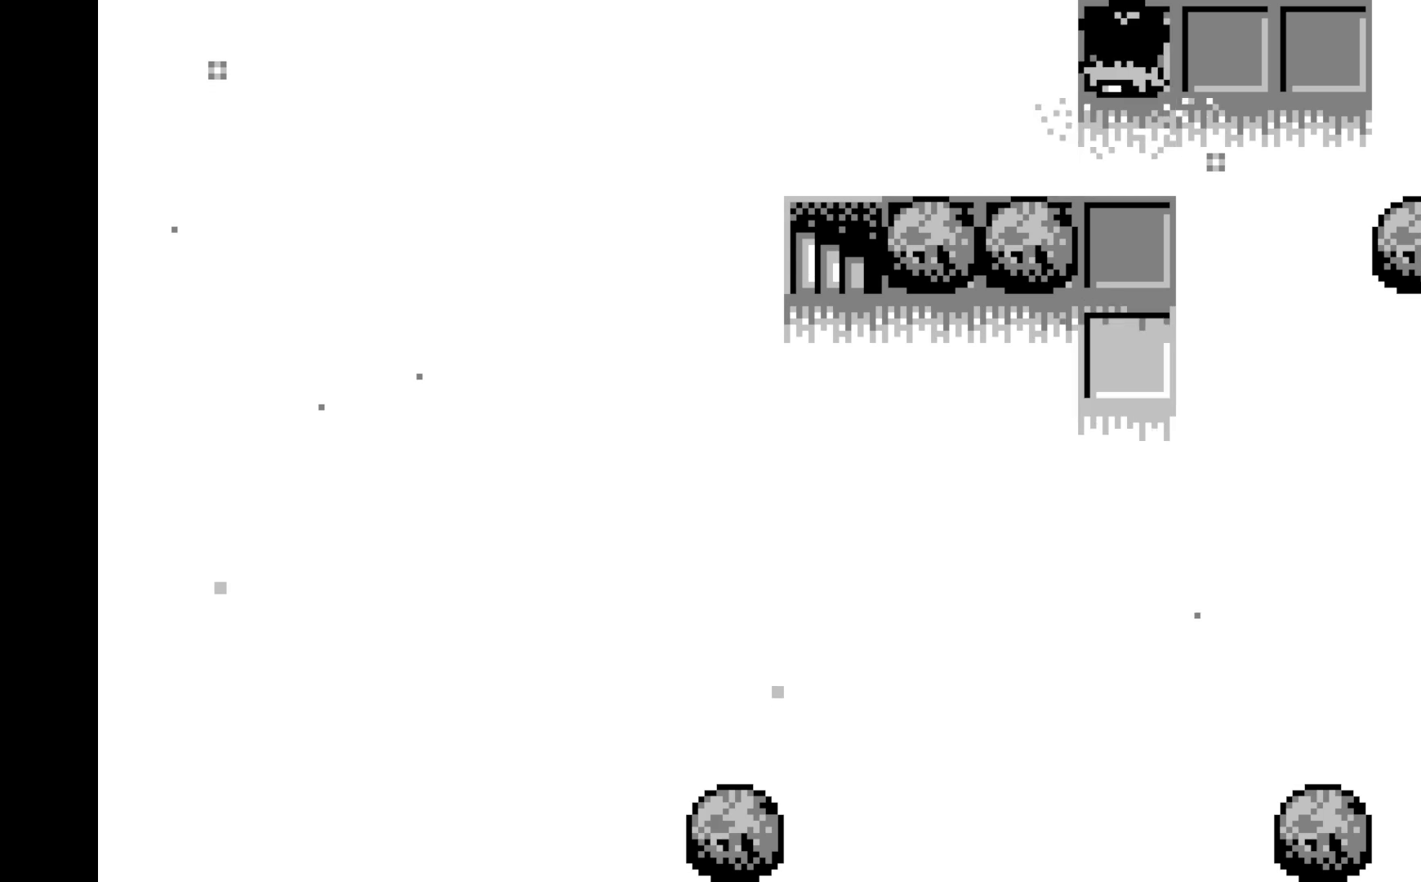
{"buttons": [], "left_stick": "center", "events": [[117, "DPAD_UP", "up"], [350, "DPAD_LEFT", "down"], [450, "DPAD_LEFT", "up"]]}
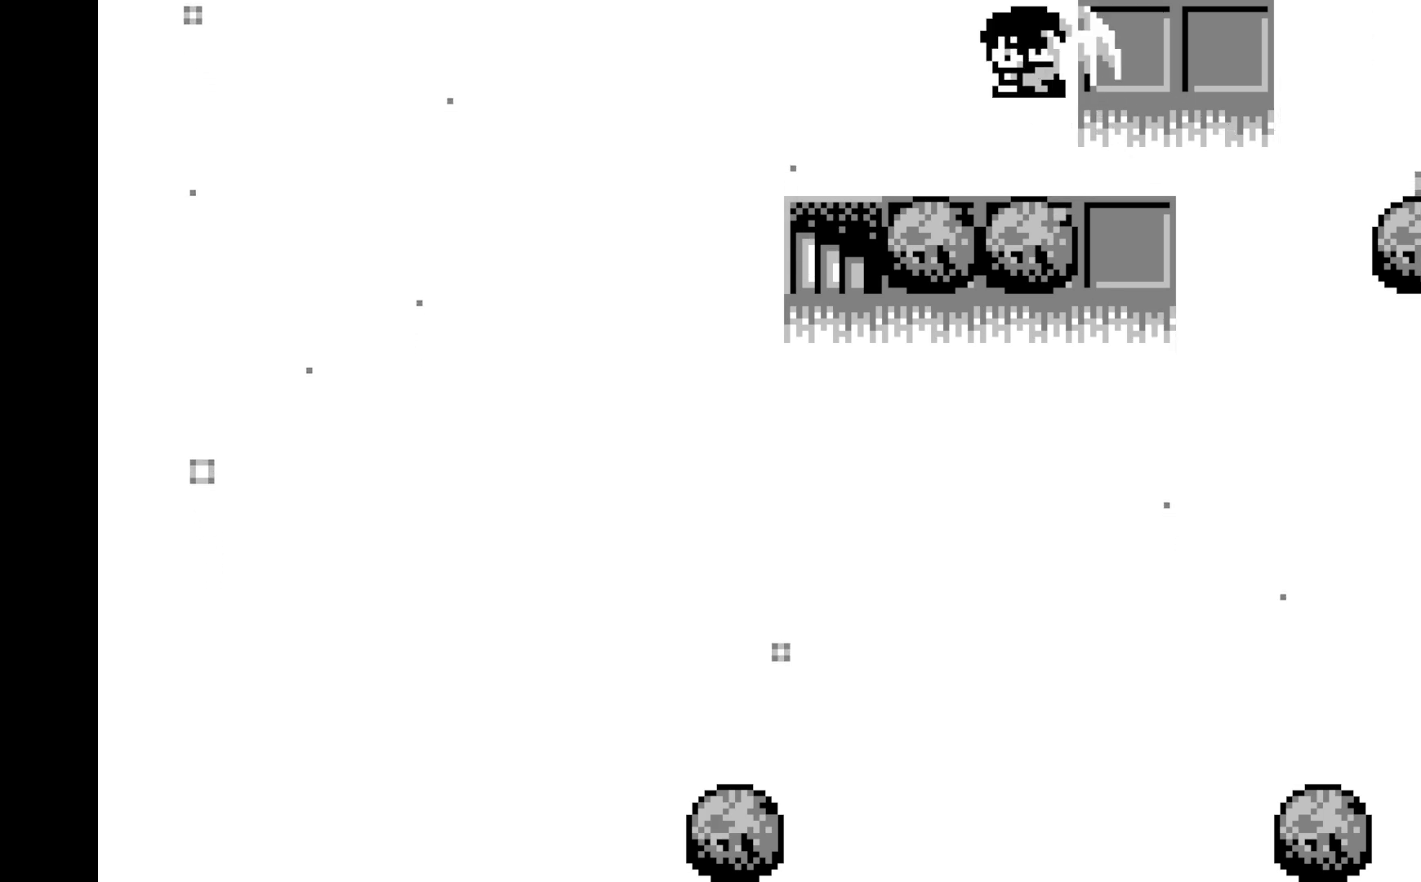
{"buttons": [], "left_stick": "center", "events": [[167, "DPAD_RIGHT", "down"], [300, "DPAD_RIGHT", "up"]]}
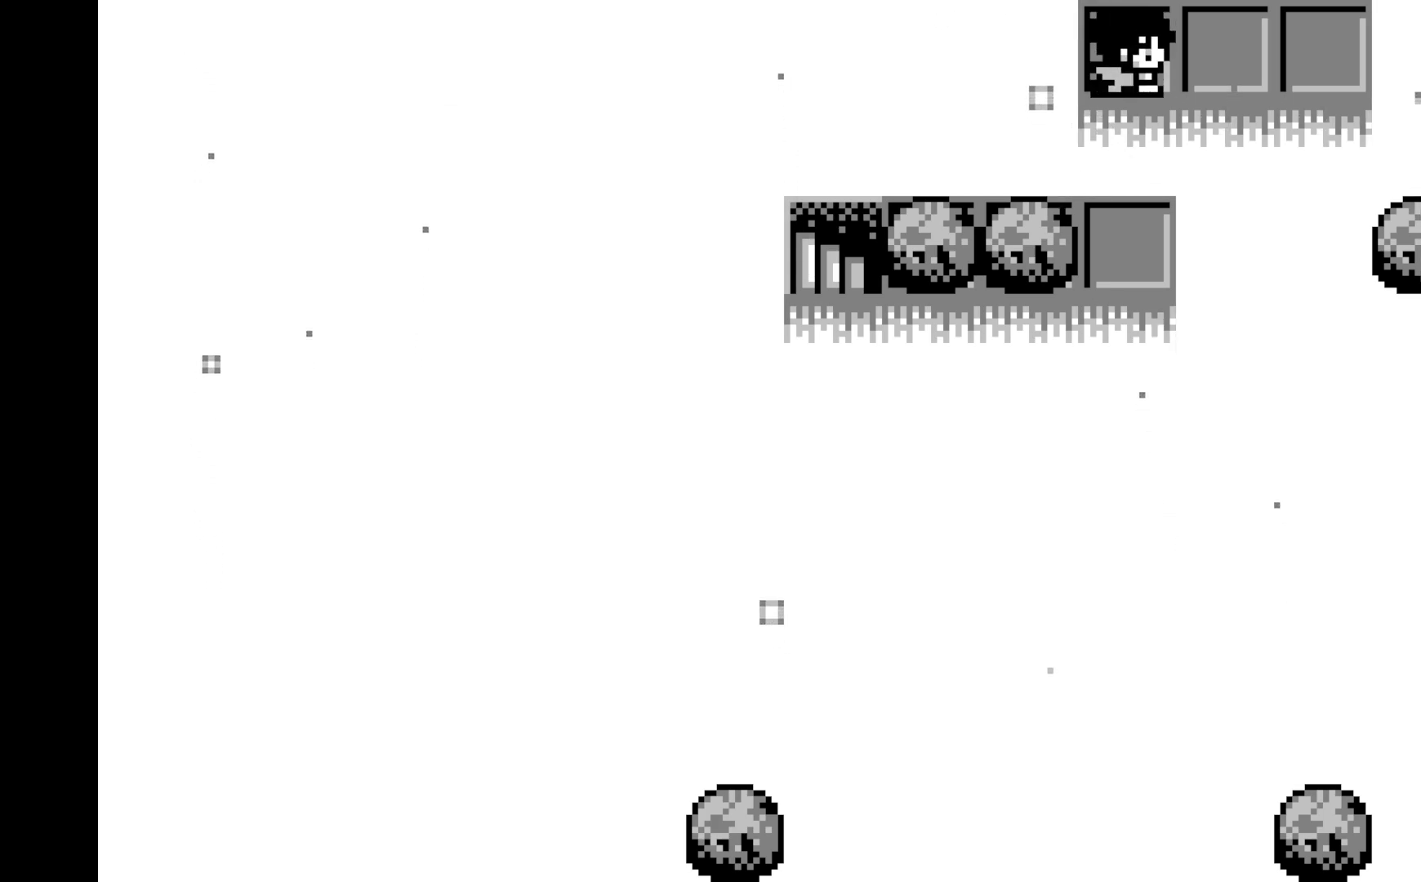
{"buttons": ["A"], "left_stick": "center", "events": [[367, "A", "down"]]}
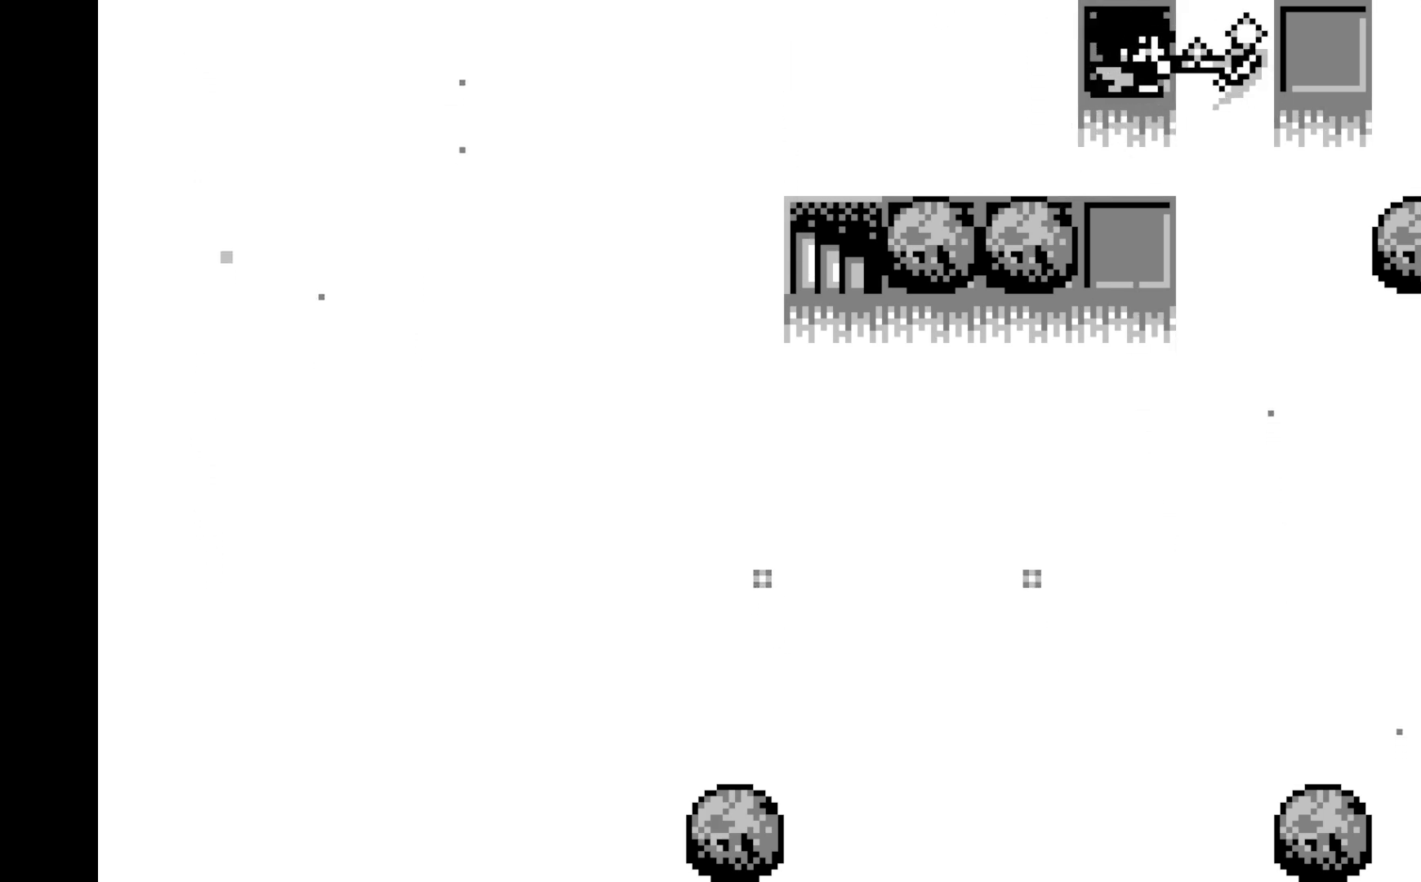
{"buttons": [], "left_stick": "center", "events": [[83, "A", "up"]]}
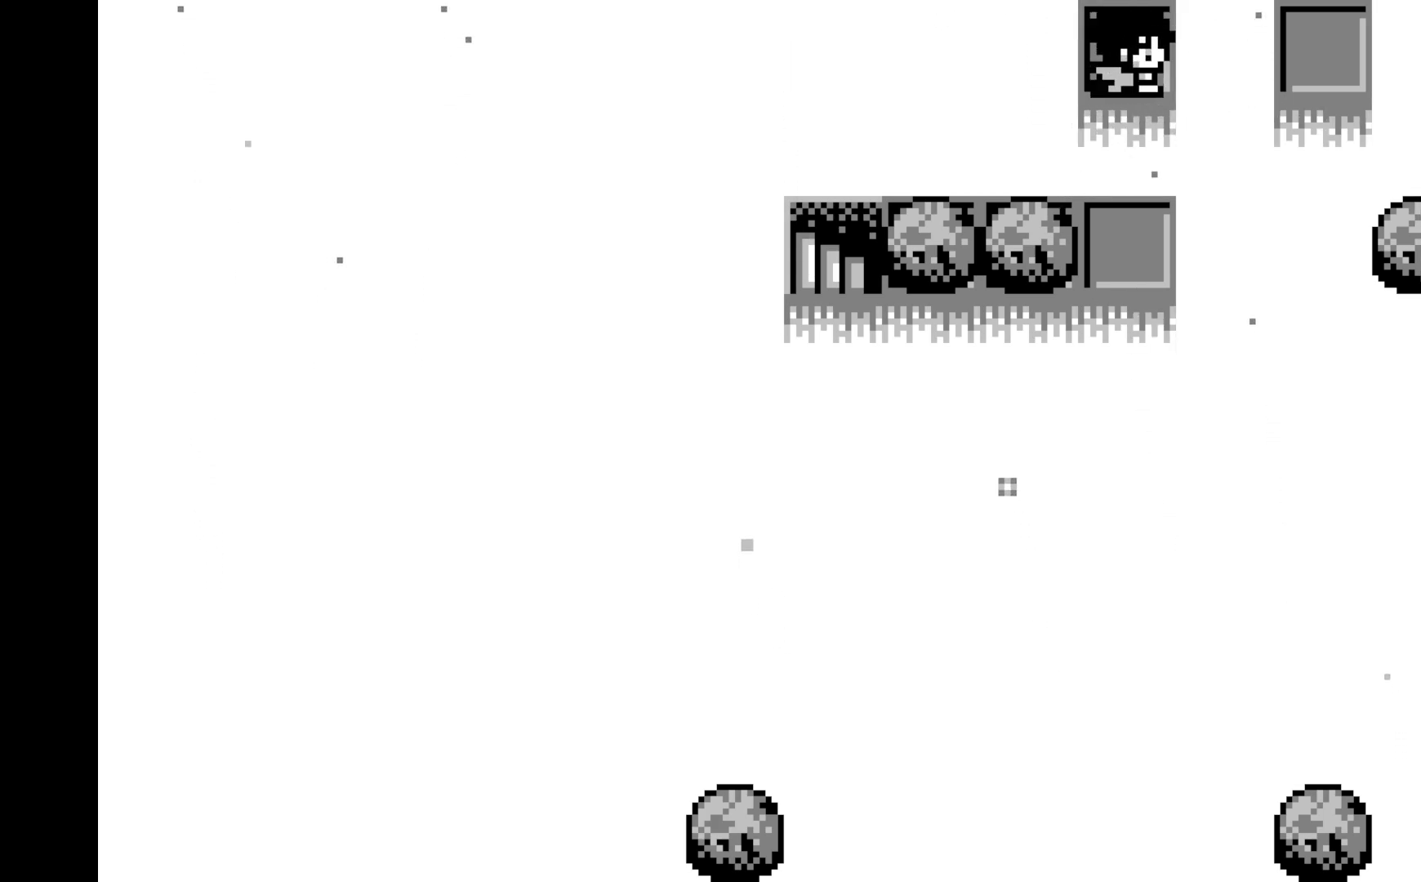
{"buttons": ["A"], "left_stick": "center", "events": [[67, "DPAD_LEFT", "down"], [183, "DPAD_LEFT", "up"], [317, "A", "down"]]}
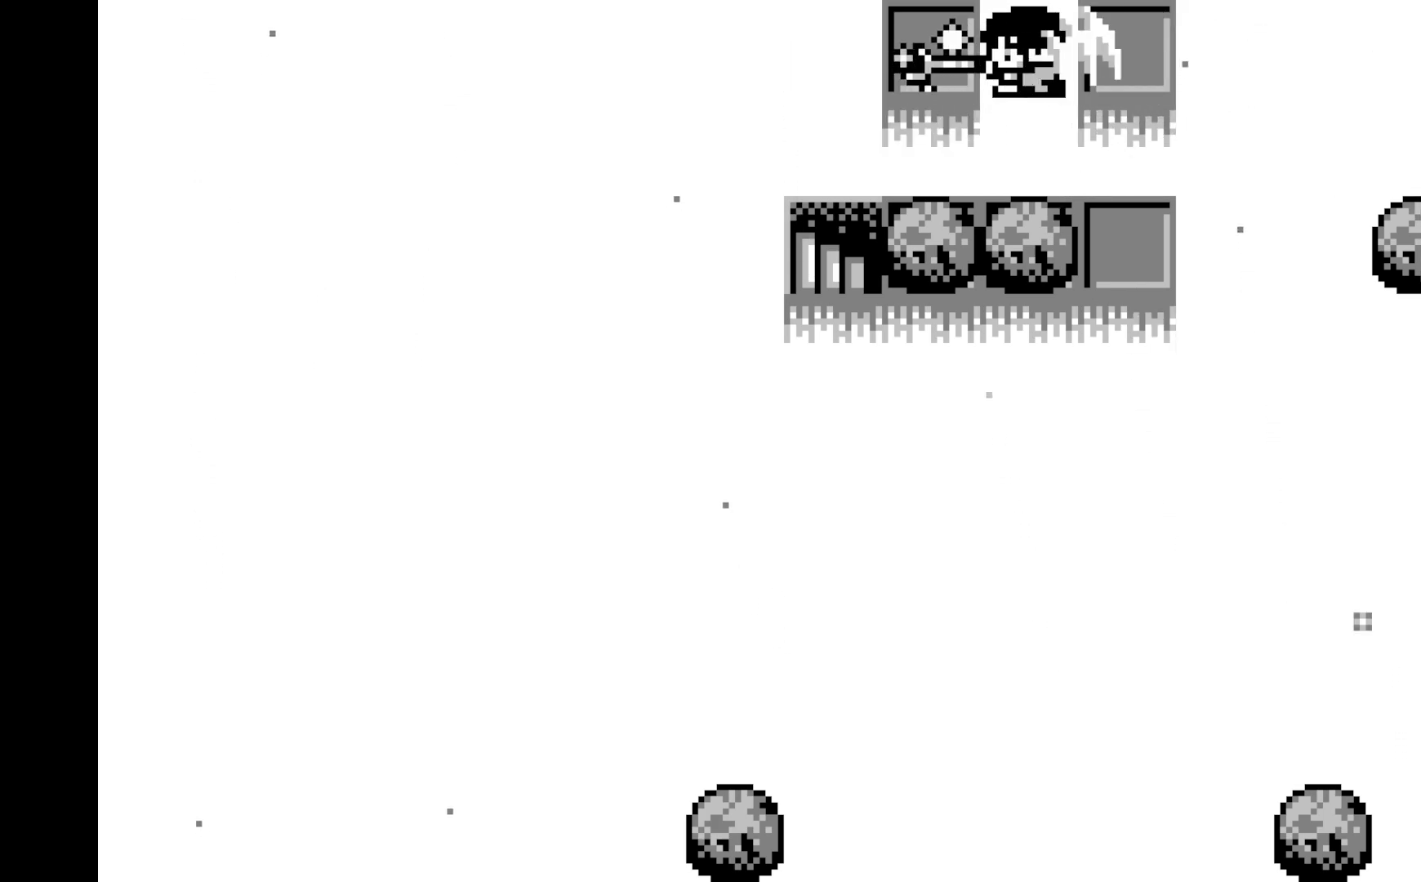
{"buttons": [], "left_stick": "center", "events": [[33, "A", "up"], [267, "DPAD_LEFT", "down"], [383, "DPAD_LEFT", "up"]]}
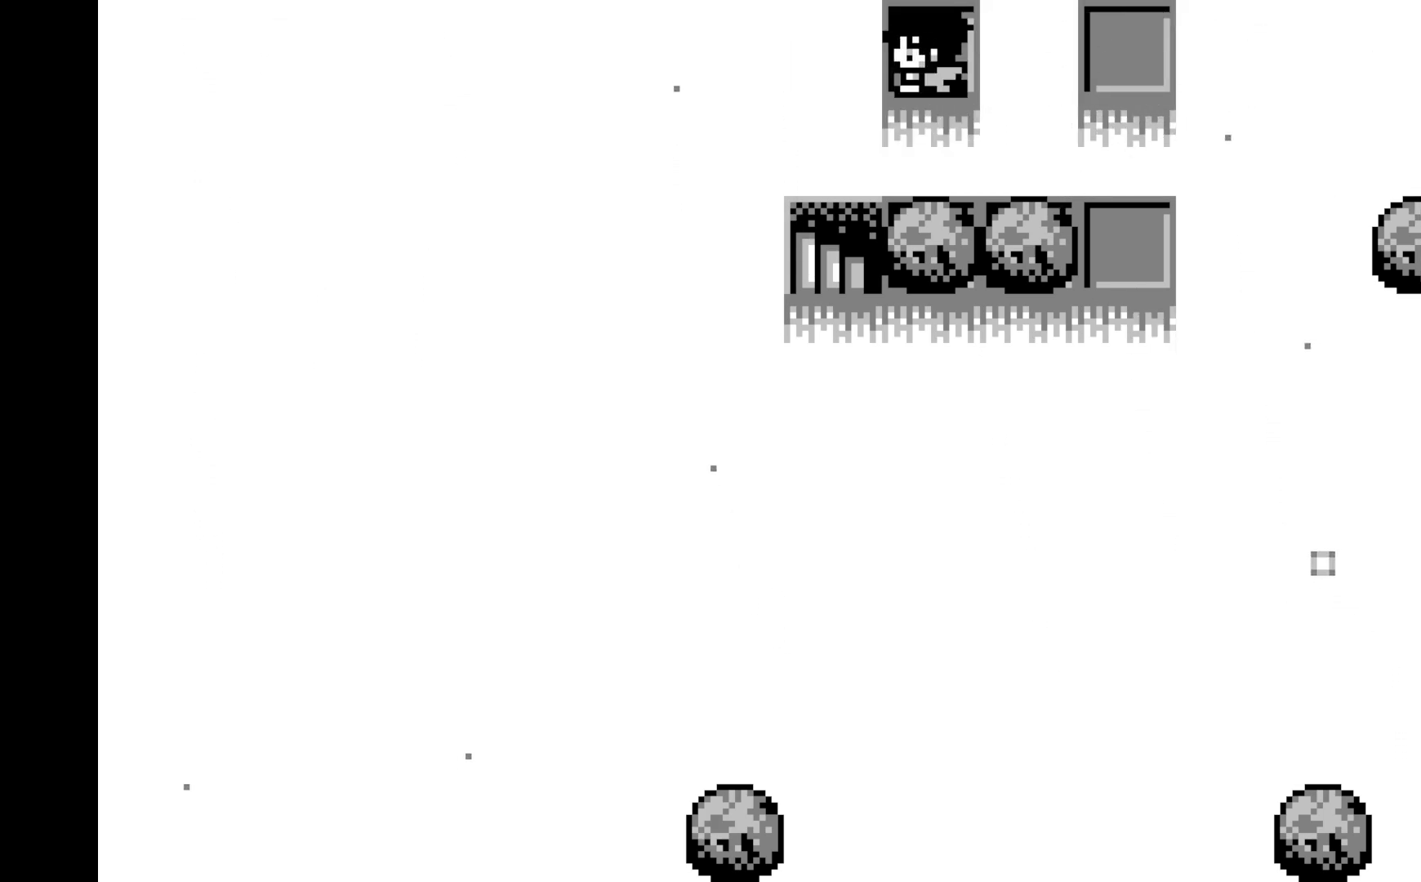
{"buttons": [], "left_stick": "center", "events": []}
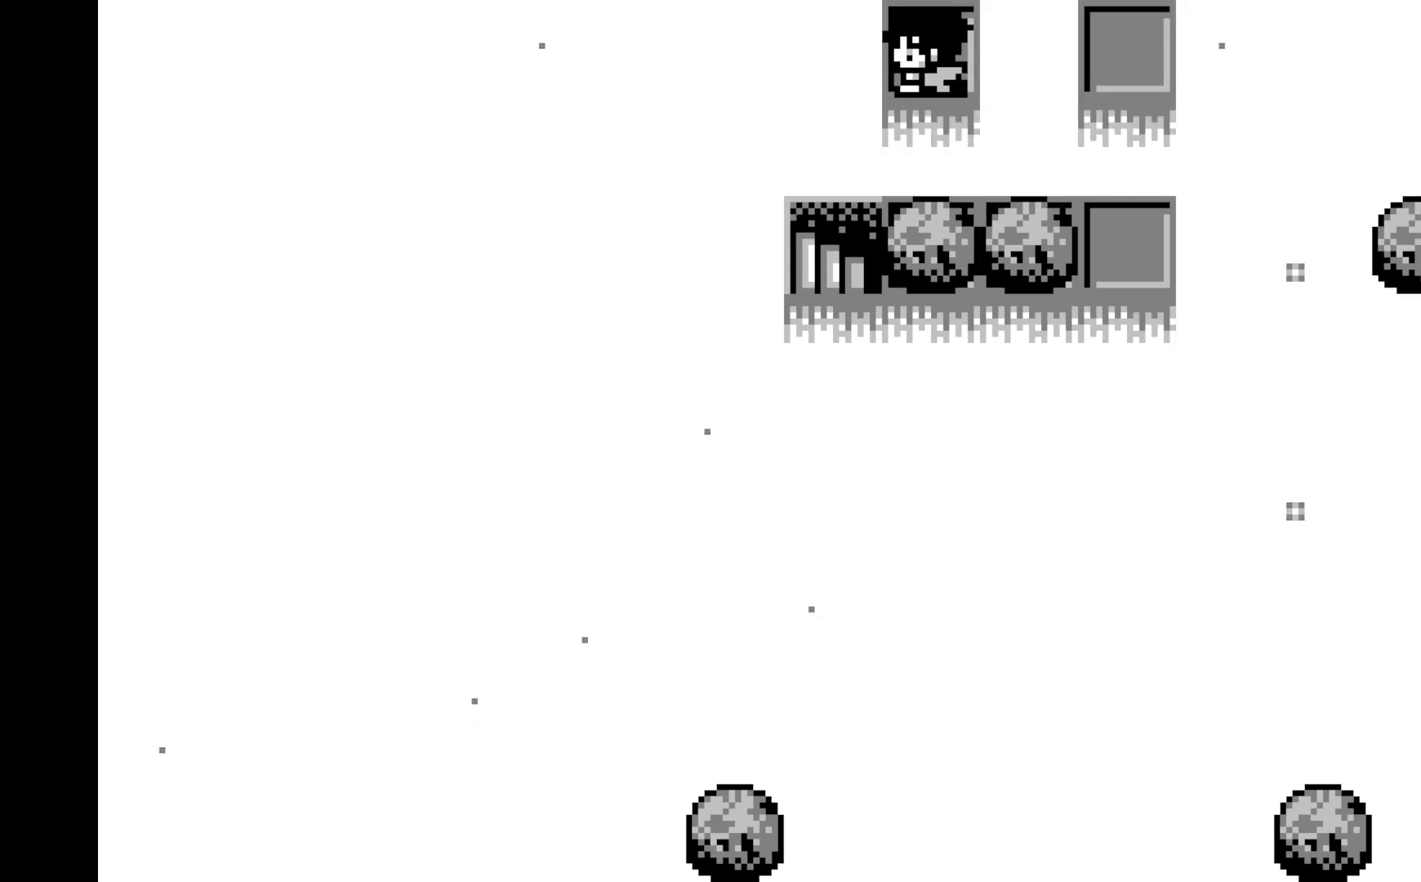
{"buttons": [], "left_stick": "center", "events": [[17, "DPAD_RIGHT", "down"], [117, "DPAD_RIGHT", "up"], [250, "A", "down"], [433, "A", "up"]]}
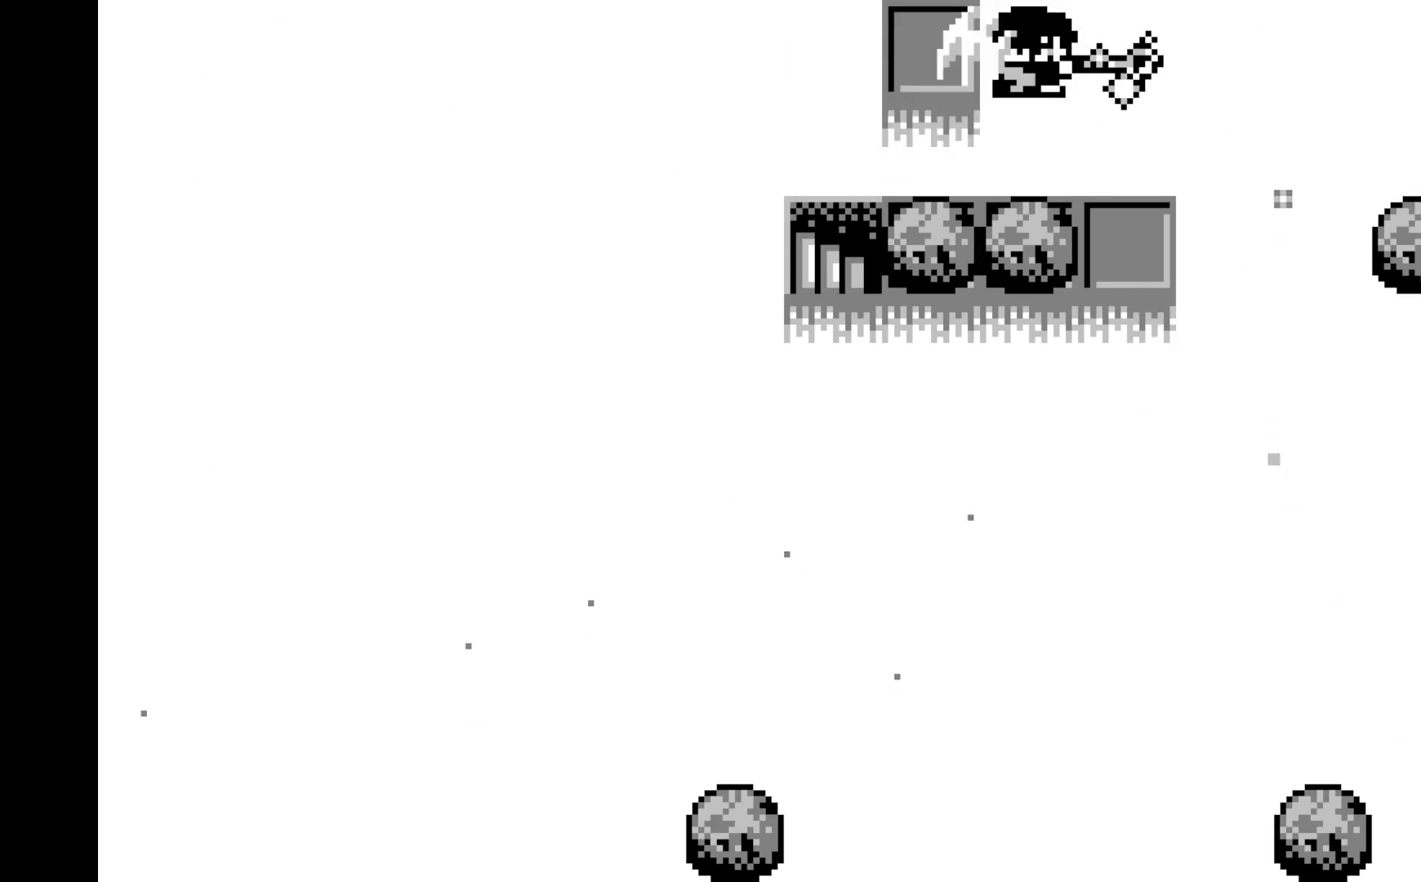
{"buttons": [], "left_stick": "center", "events": [[133, "DPAD_LEFT", "down"], [233, "DPAD_LEFT", "up"]]}
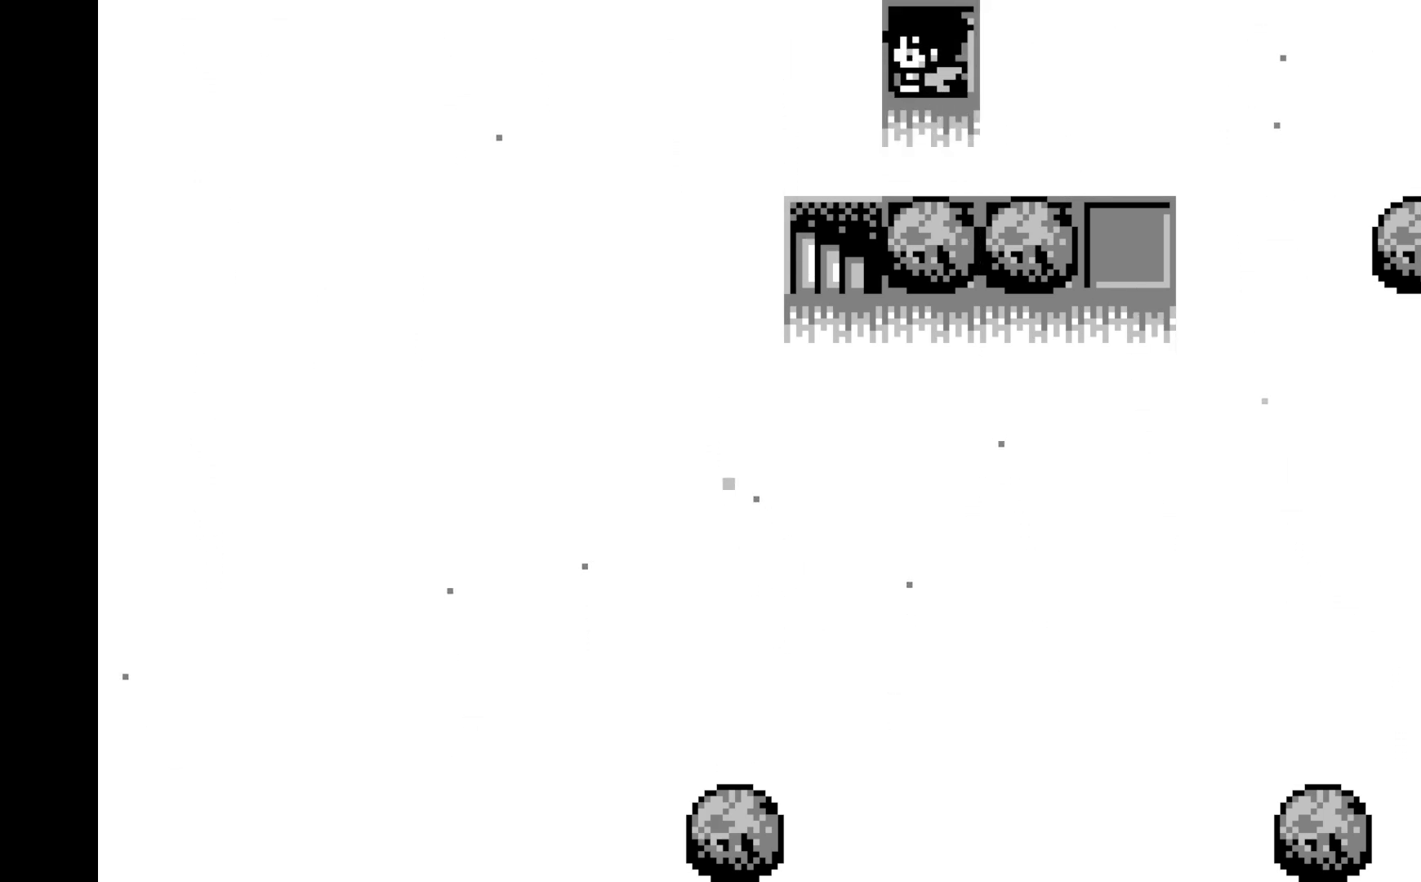
{"buttons": [], "left_stick": "center", "events": [[117, "A", "down"], [300, "A", "up"]]}
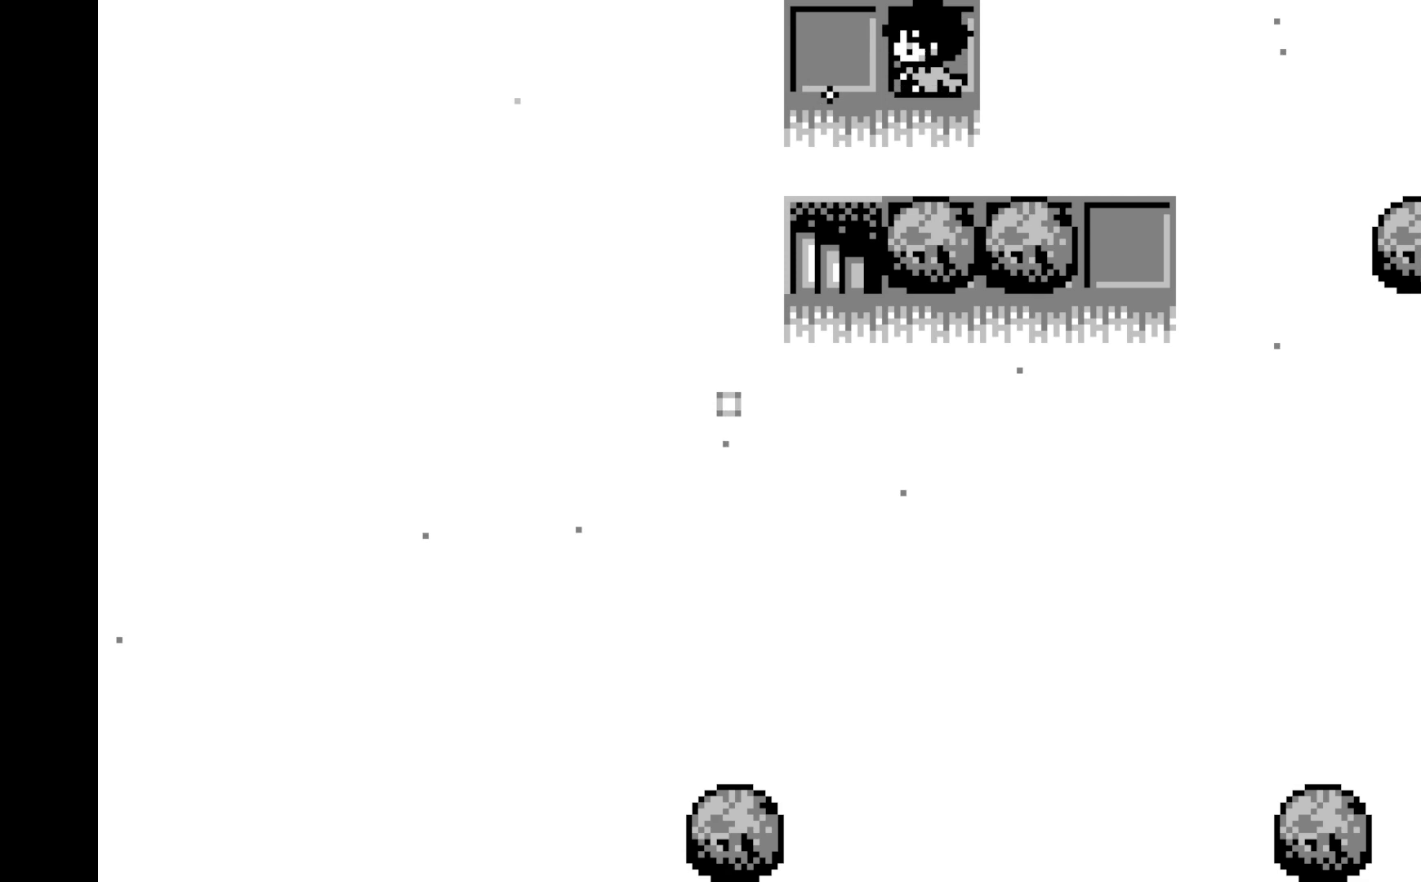
{"buttons": ["DPAD_DOWN"], "left_stick": "center", "events": [[17, "DPAD_LEFT", "down"], [100, "DPAD_LEFT", "up"], [250, "DPAD_DOWN", "down"], [333, "DPAD_DOWN", "up"], [433, "DPAD_DOWN", "down"]]}